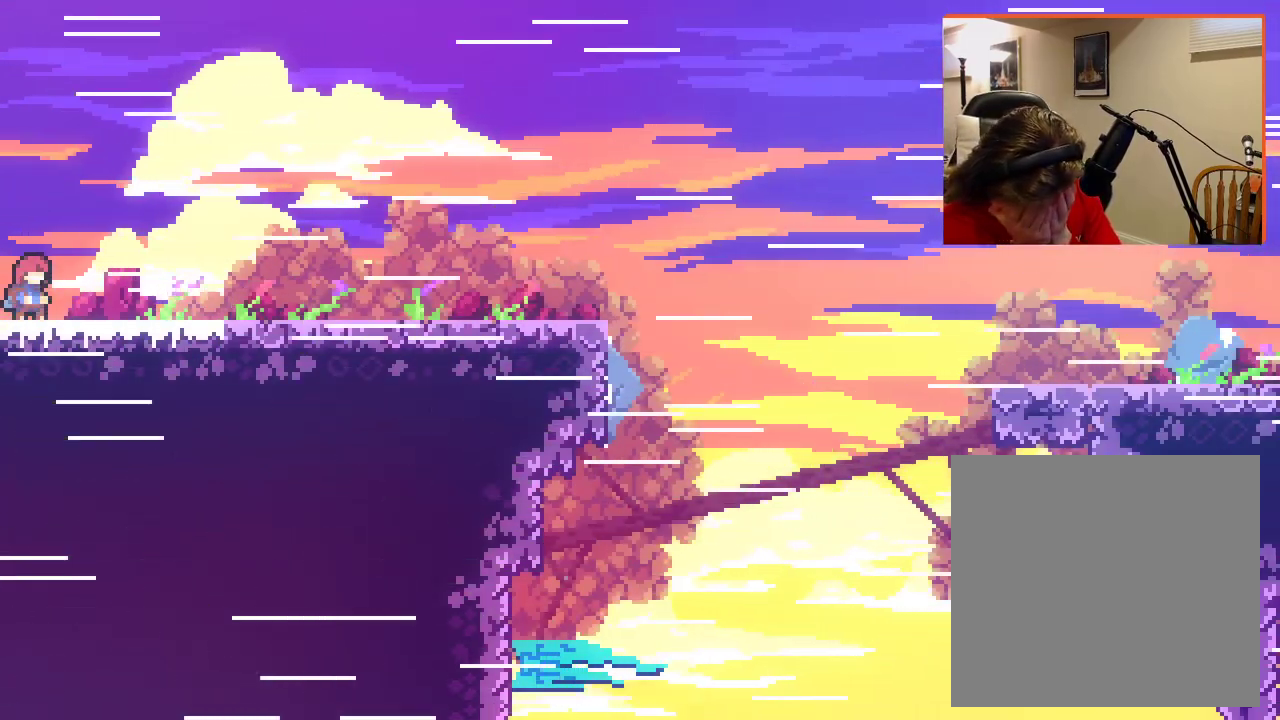
Gameplay with a controller (Xbox layout); each line is a JSON object with the inputs held at the frame after it. "events" lists button and stick changes between this image and that frame as [ms after this image, input, new state], when the widget could be followed in between.
{"buttons": [], "left_stick": "center", "right_stick": "center", "events": []}
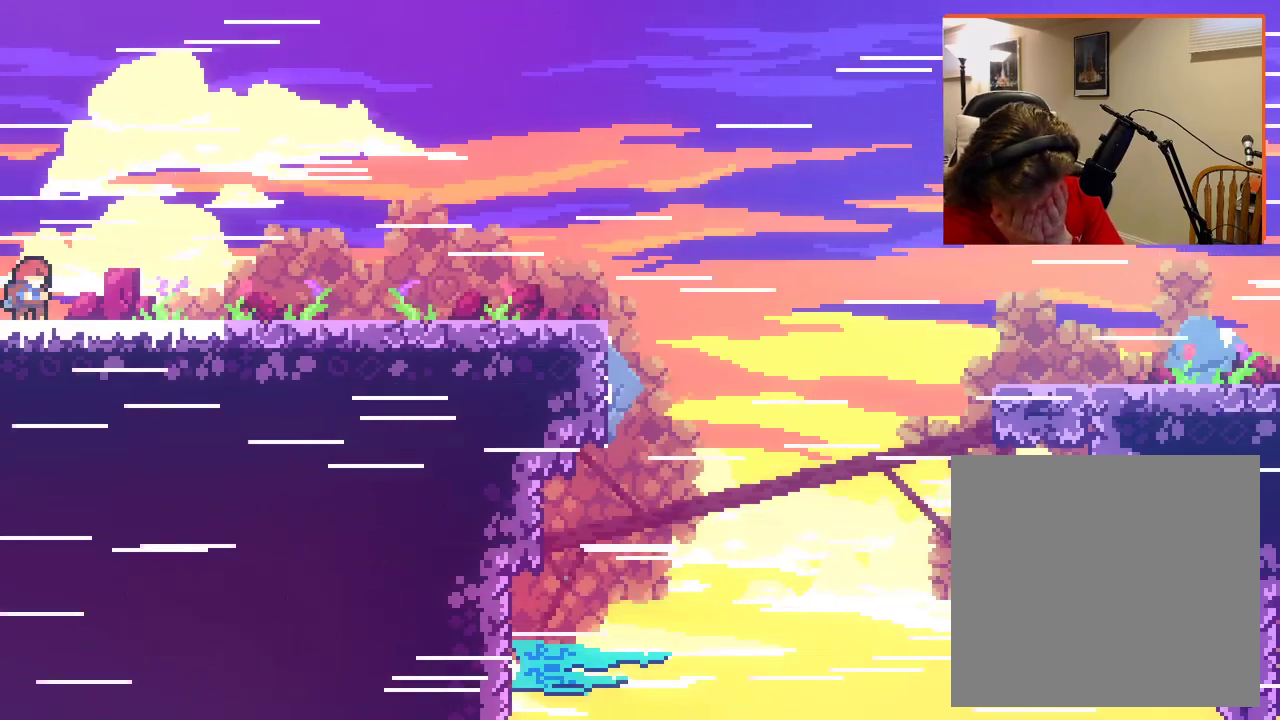
{"buttons": [], "left_stick": "center", "right_stick": "center", "events": []}
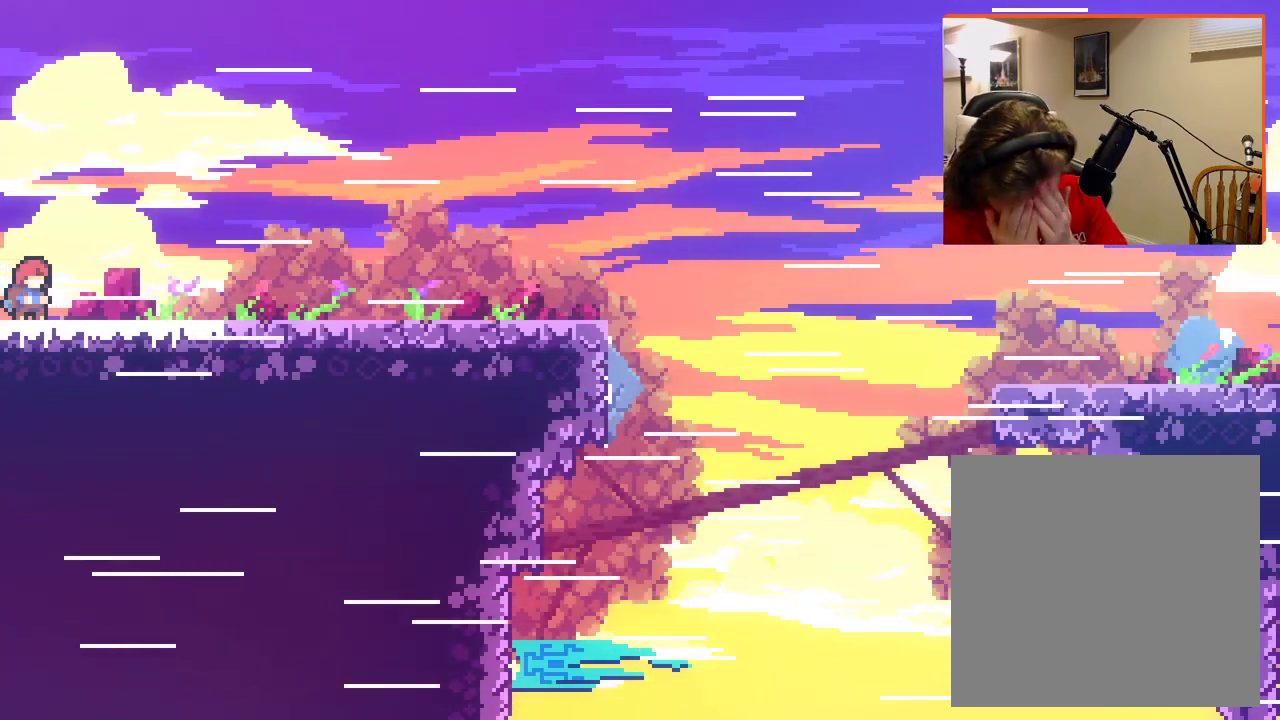
{"buttons": [], "left_stick": "center", "right_stick": "center", "events": []}
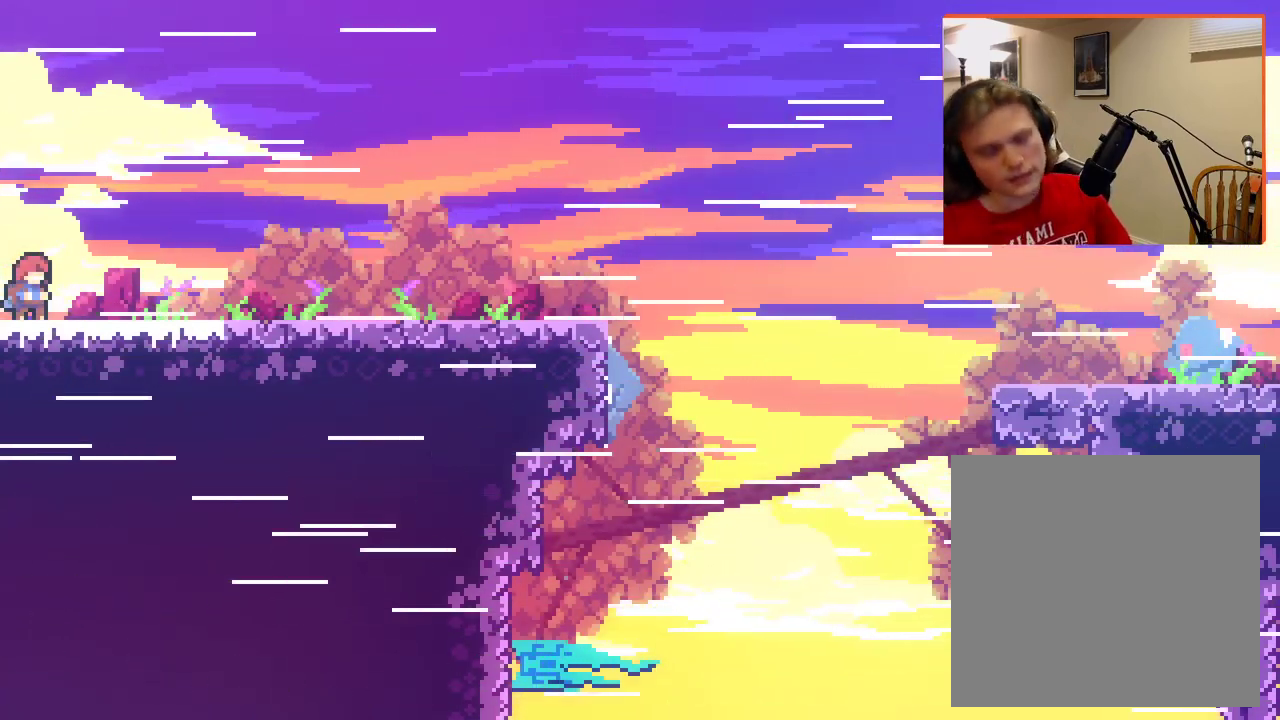
{"buttons": [], "left_stick": "center", "right_stick": "center", "events": []}
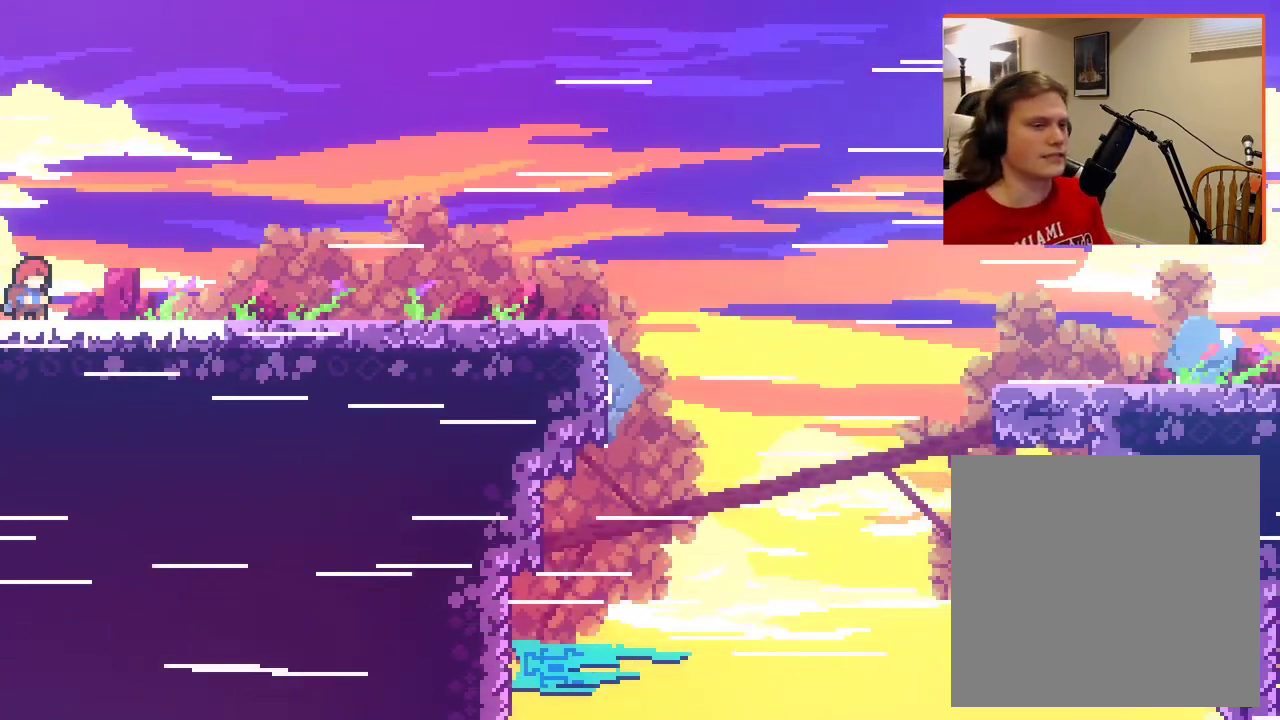
{"buttons": [], "left_stick": "up-right", "right_stick": "center", "events": [[17, "left_stick", "left"], [100, "left_stick", "up-right"], [250, "left_stick", "right"], [483, "left_stick", "up-right"]]}
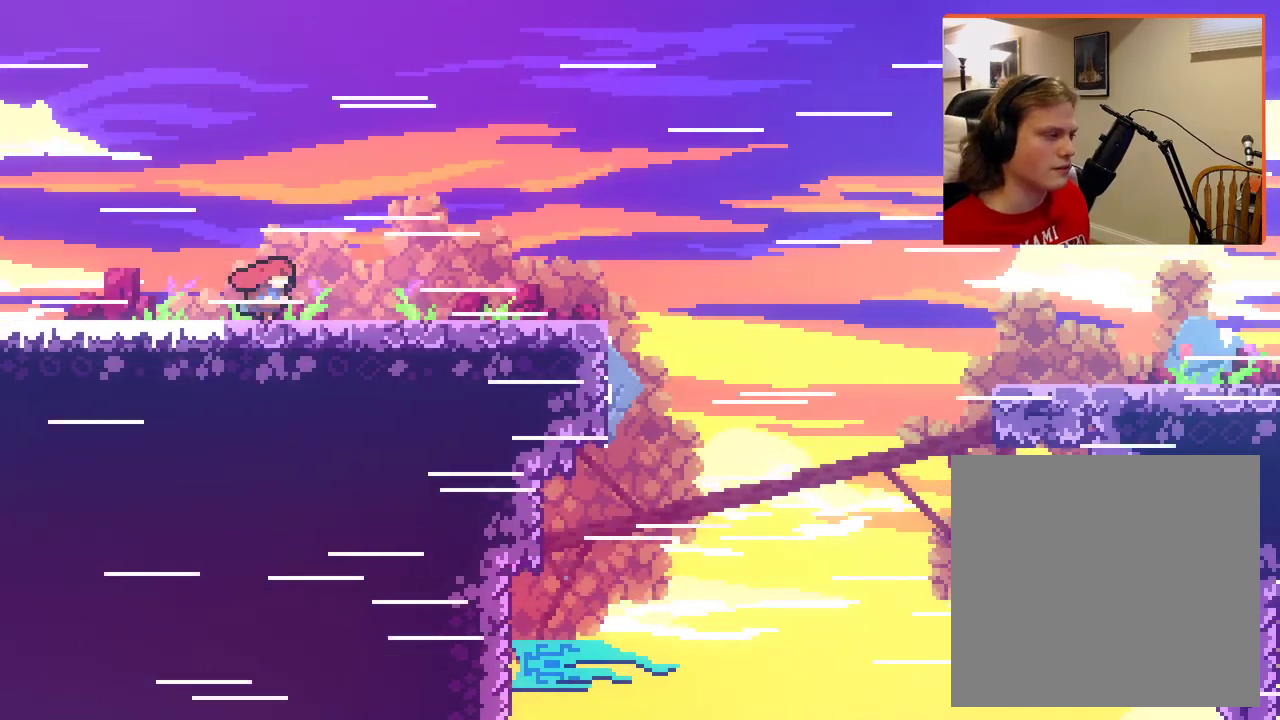
{"buttons": ["A"], "left_stick": "up-right", "right_stick": "center", "events": [[467, "A", "down"]]}
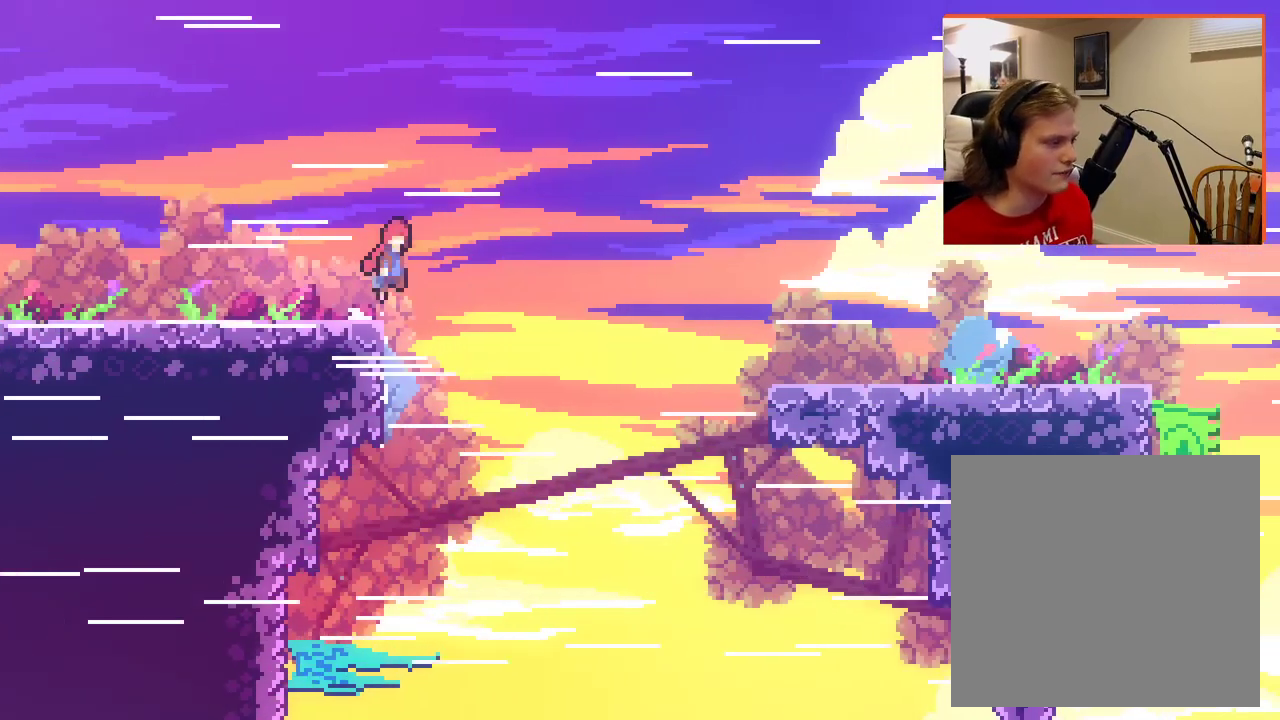
{"buttons": ["A"], "left_stick": "up-right", "right_stick": "center", "events": []}
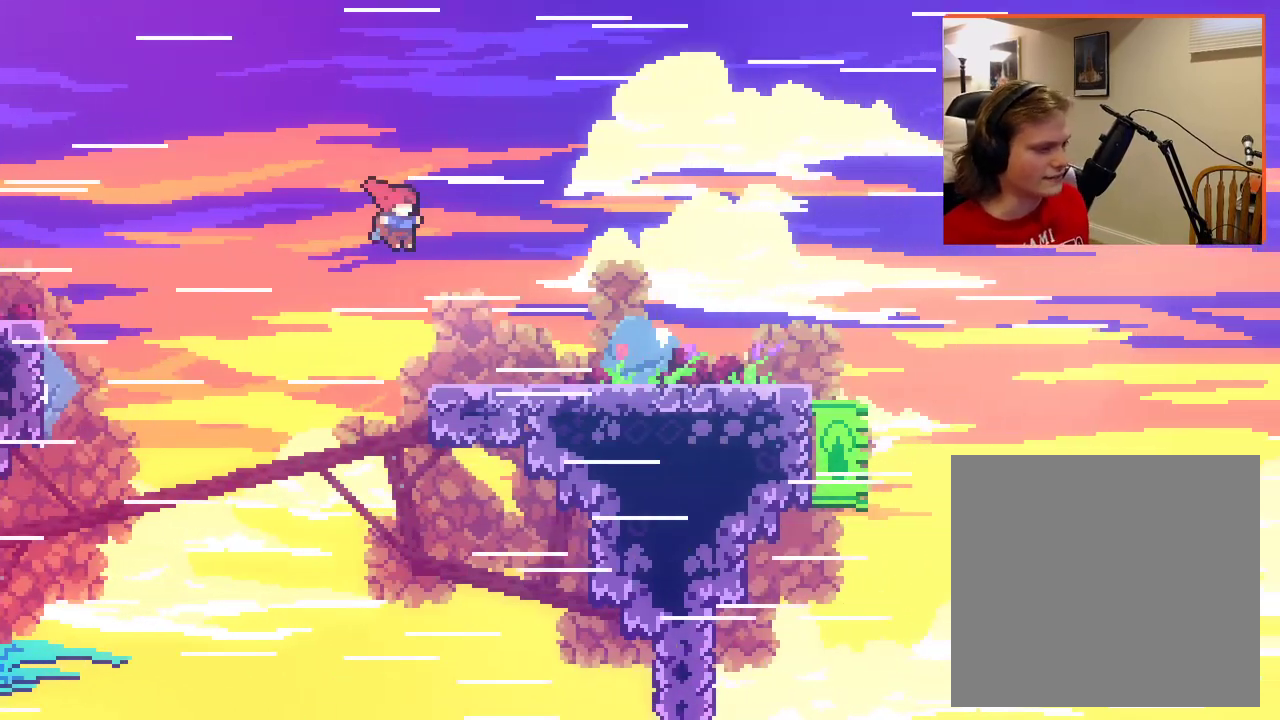
{"buttons": [], "left_stick": "up-right", "right_stick": "center", "events": [[233, "A", "up"]]}
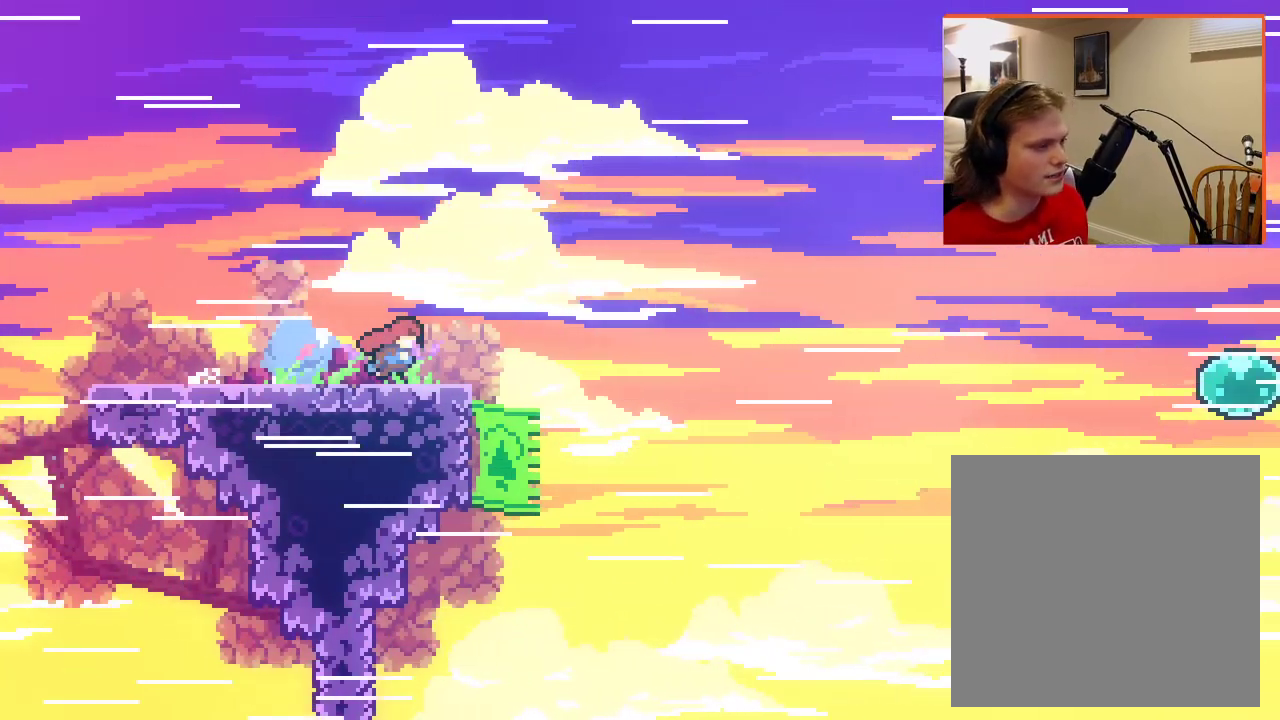
{"buttons": ["A"], "left_stick": "up-right", "right_stick": "center", "events": [[200, "A", "down"]]}
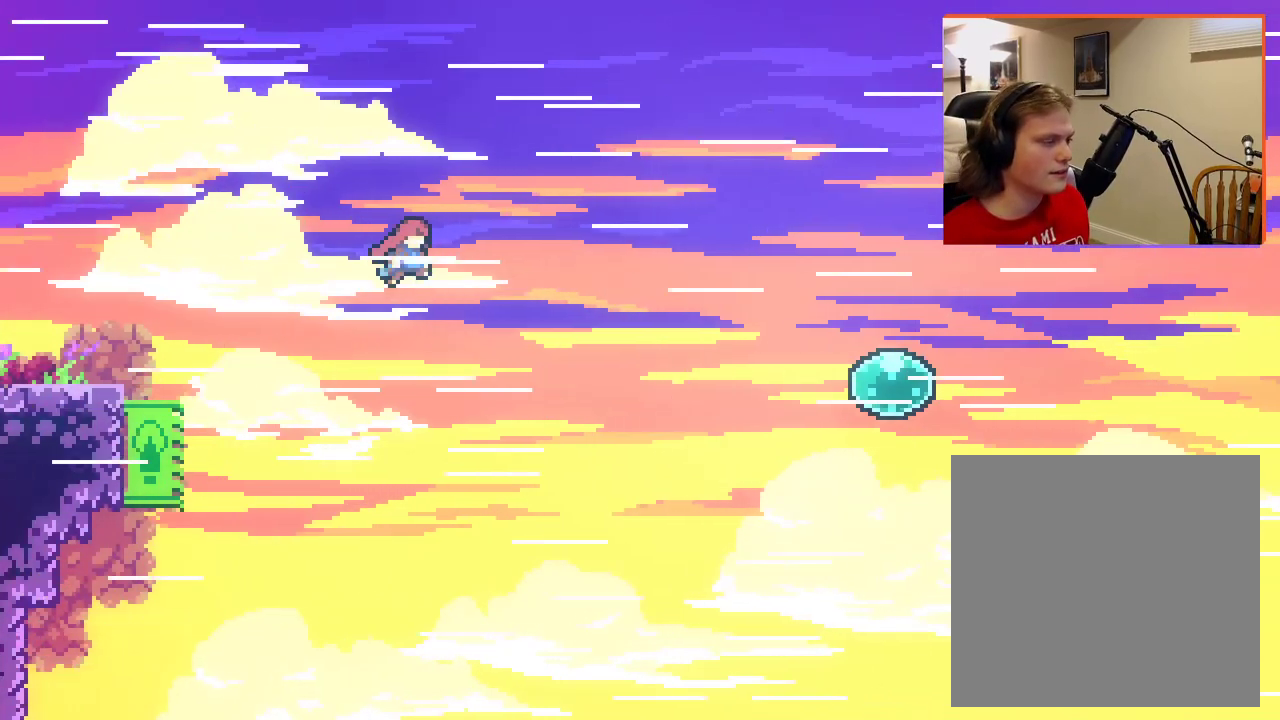
{"buttons": ["A"], "left_stick": "up-right", "right_stick": "center", "events": []}
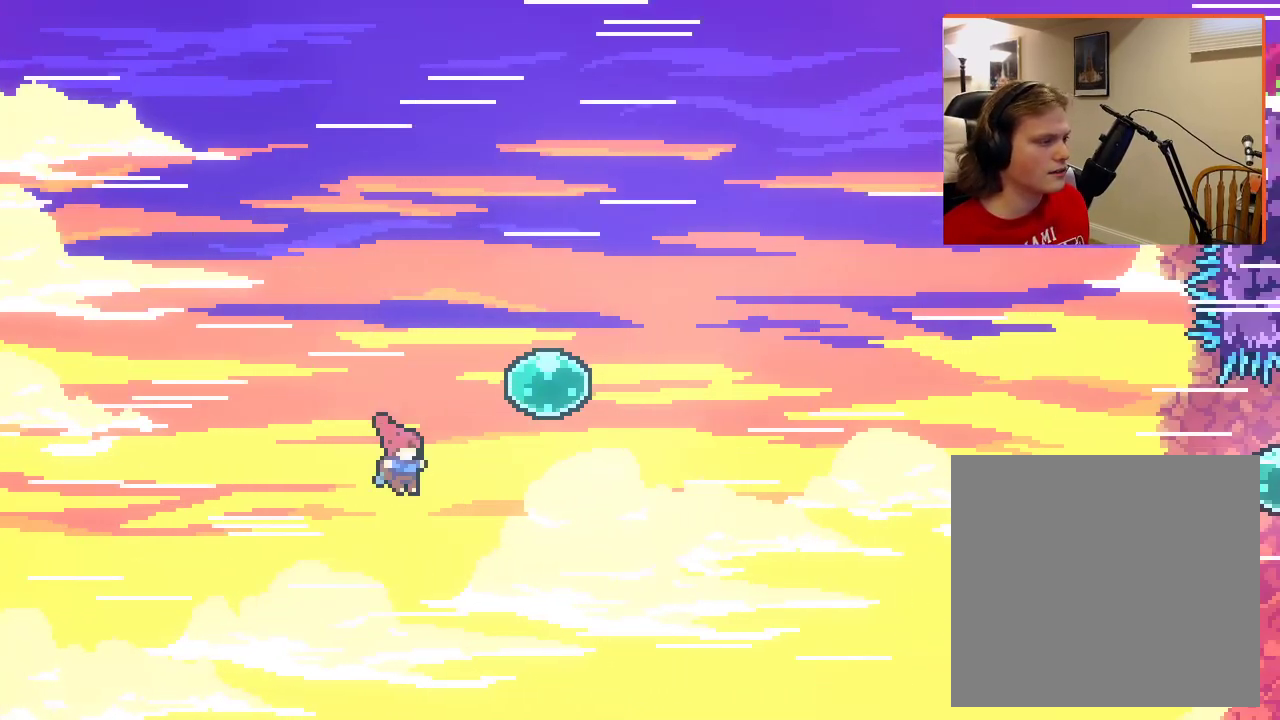
{"buttons": ["A"], "left_stick": "up-right", "right_stick": "center", "events": [[17, "X", "down"], [417, "X", "up"]]}
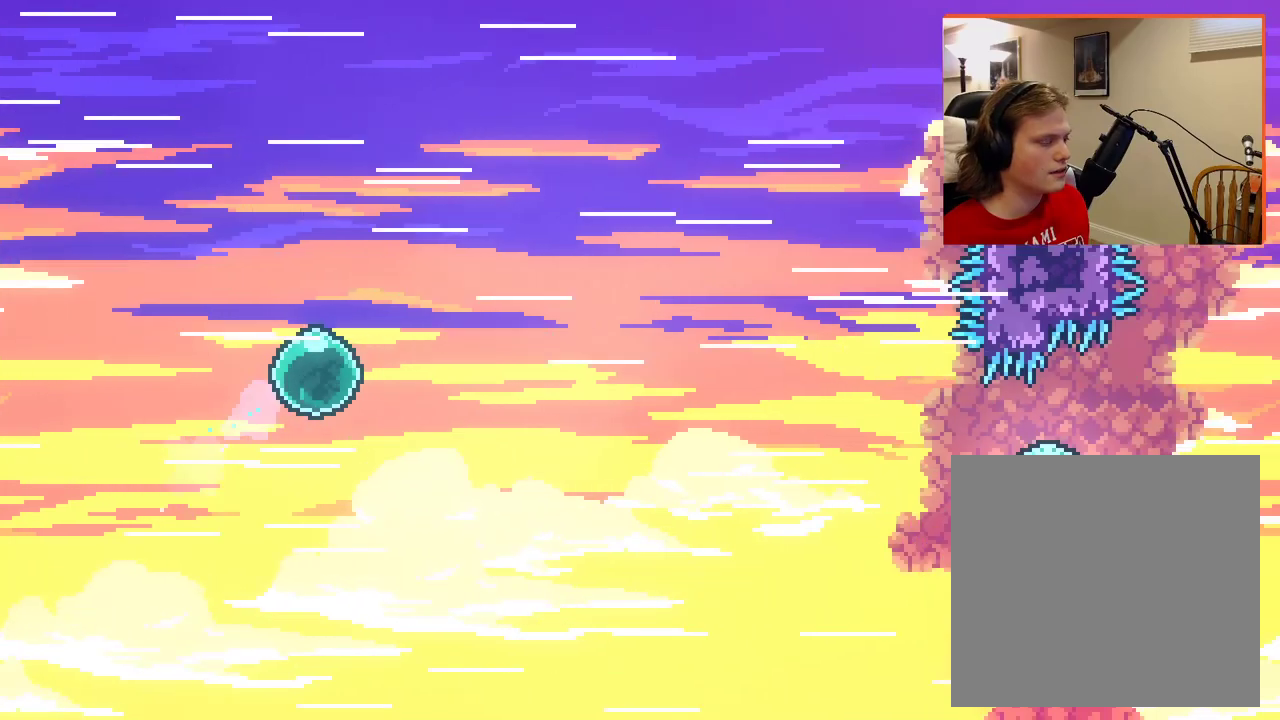
{"buttons": ["A"], "left_stick": "up-right", "right_stick": "center", "events": []}
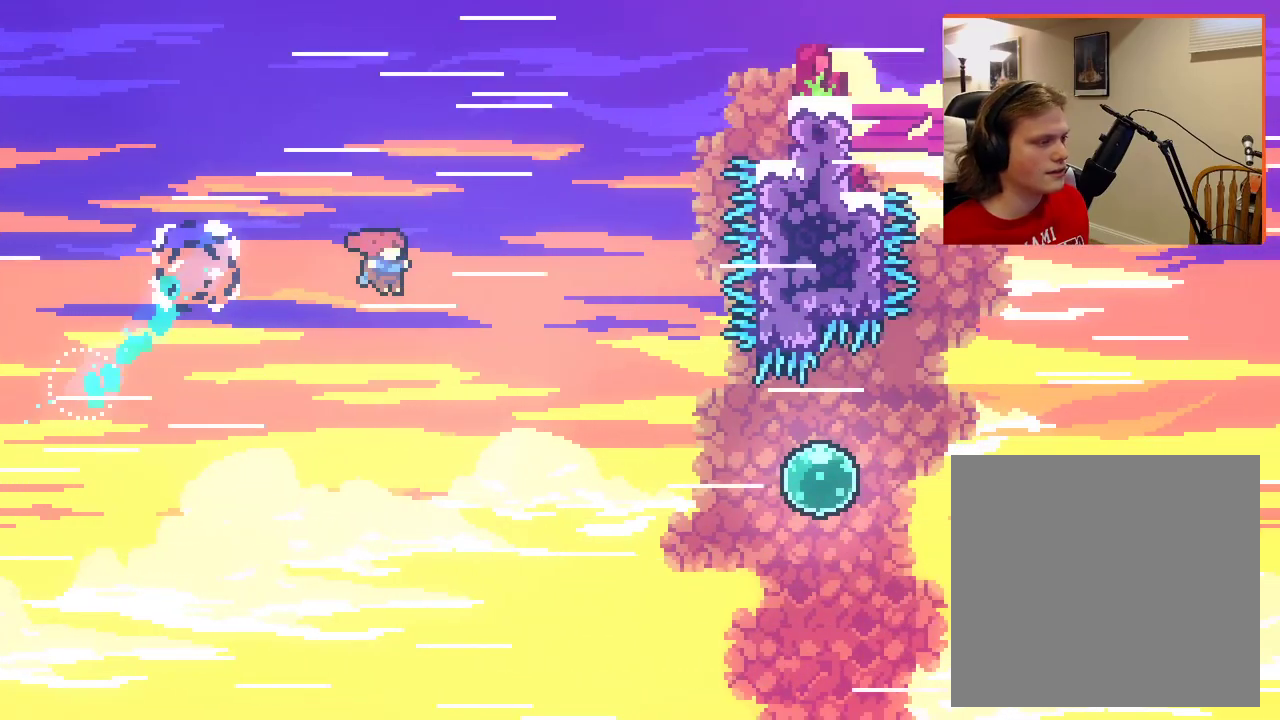
{"buttons": ["A", "X"], "left_stick": "up-right", "right_stick": "center", "events": [[483, "X", "down"]]}
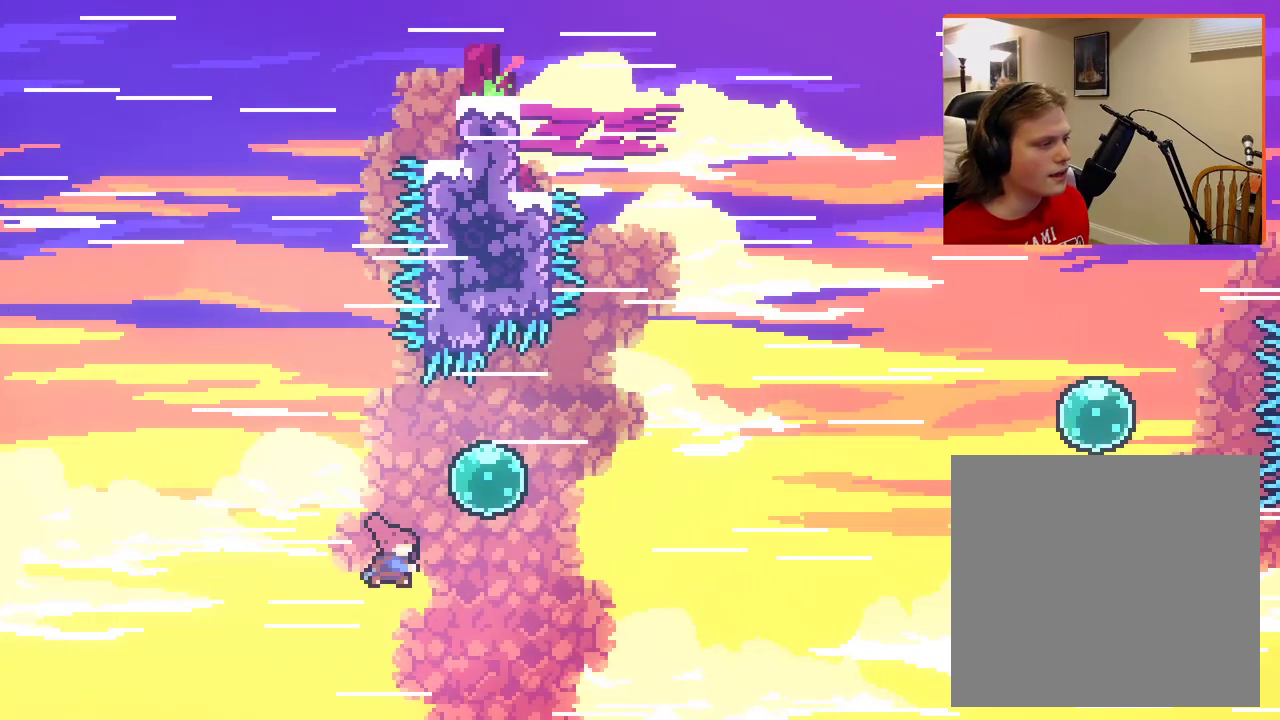
{"buttons": ["A"], "left_stick": "up-right", "right_stick": "center", "events": [[317, "X", "up"]]}
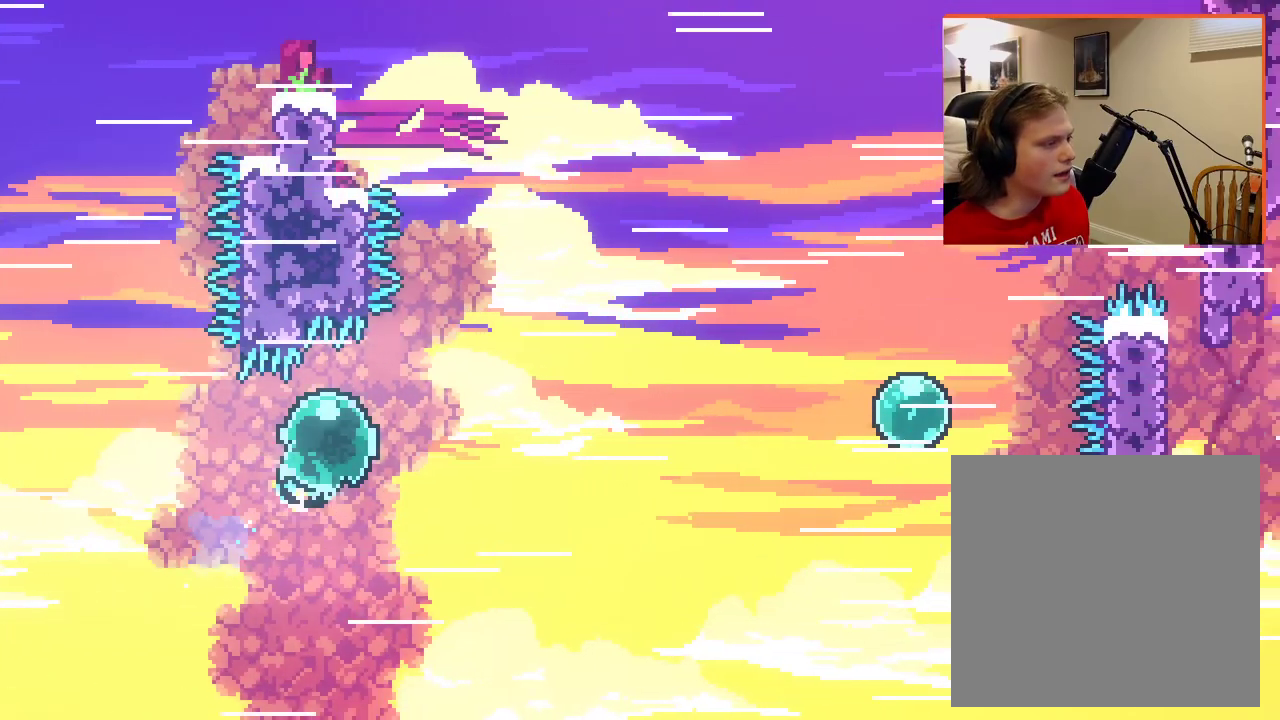
{"buttons": ["A", "X"], "left_stick": "up-right", "right_stick": "center", "events": [[400, "X", "down"]]}
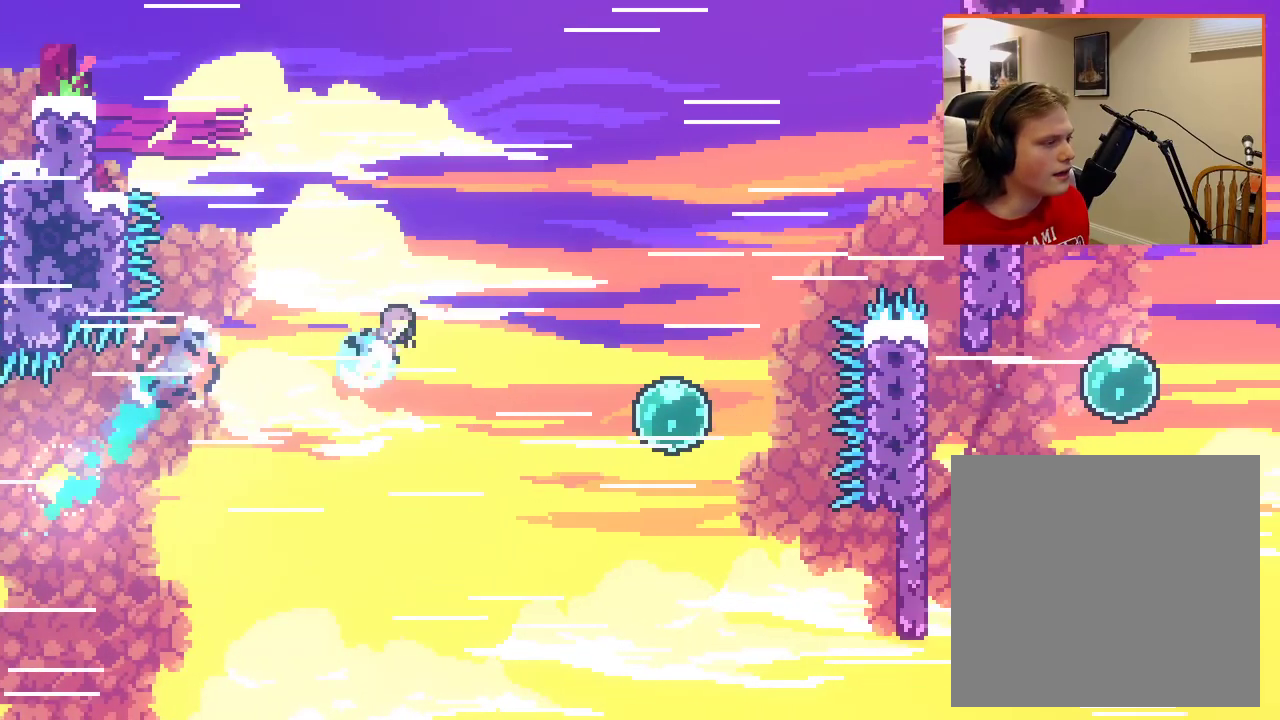
{"buttons": [], "left_stick": "center", "right_stick": "center", "events": [[83, "X", "up"], [383, "left_stick", "center"], [450, "A", "up"]]}
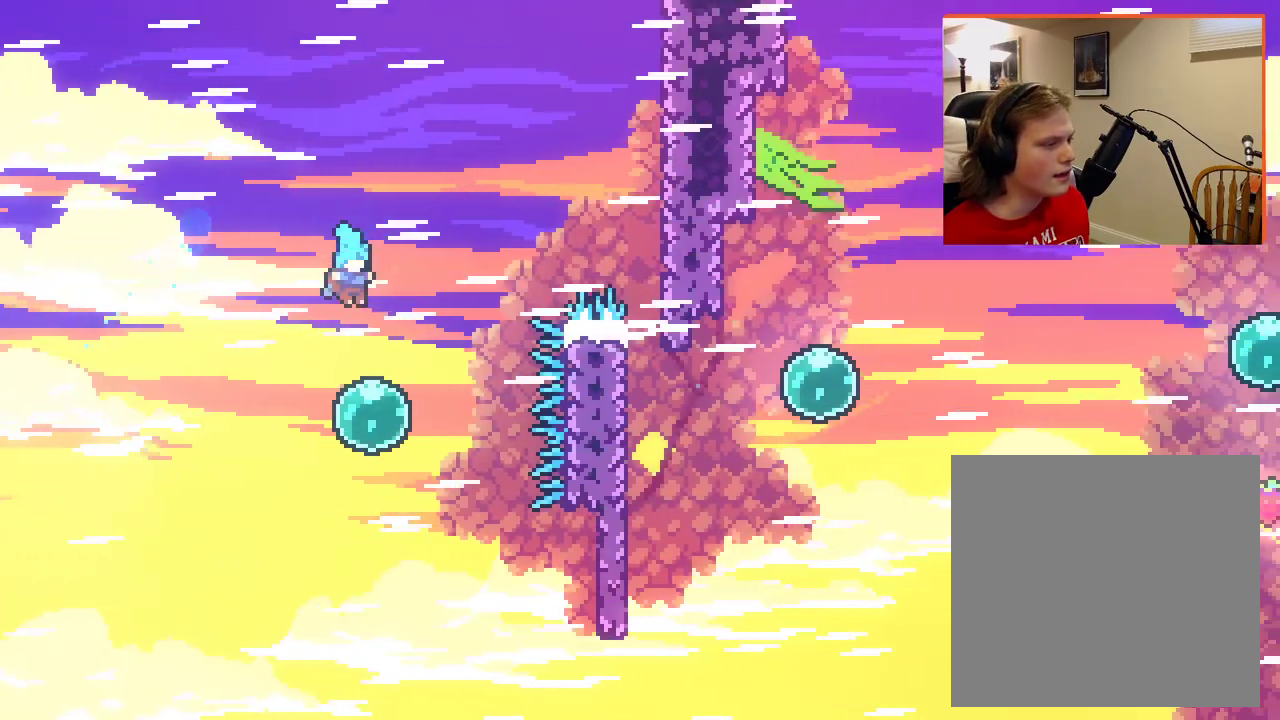
{"buttons": [], "left_stick": "right", "right_stick": "center", "events": [[183, "left_stick", "right"]]}
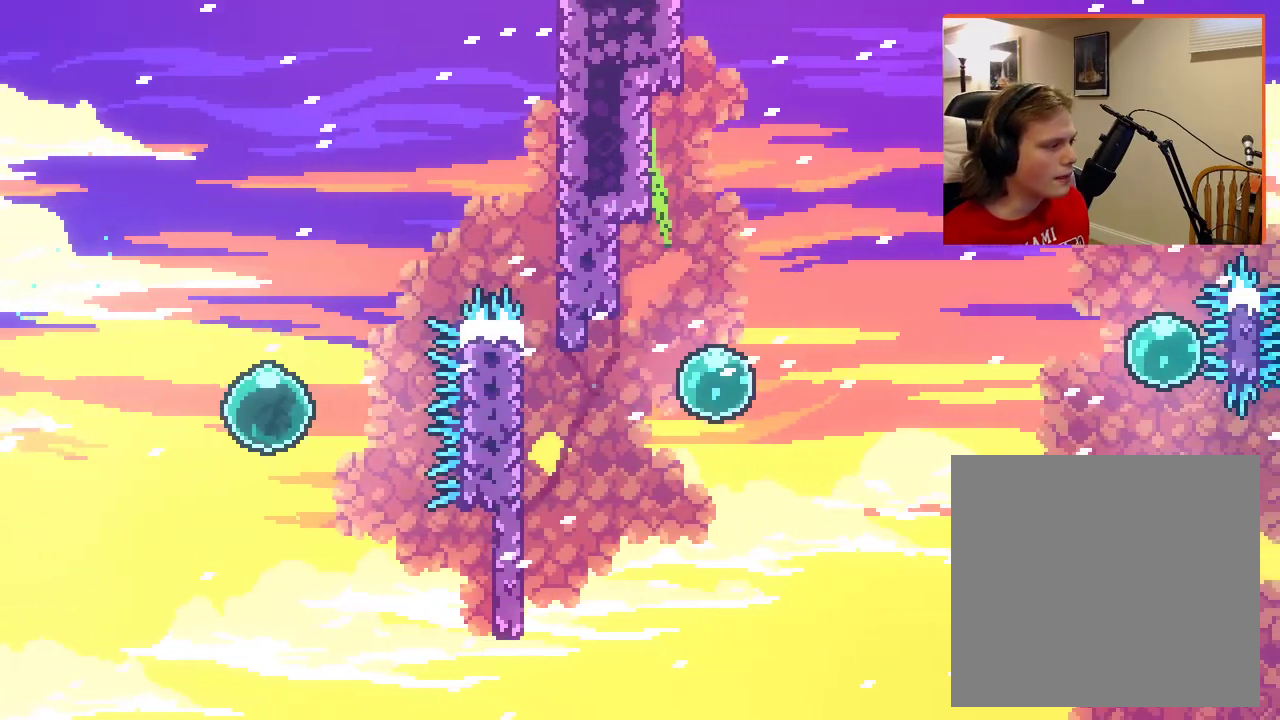
{"buttons": [], "left_stick": "down-right", "right_stick": "center", "events": [[50, "left_stick", "down-right"]]}
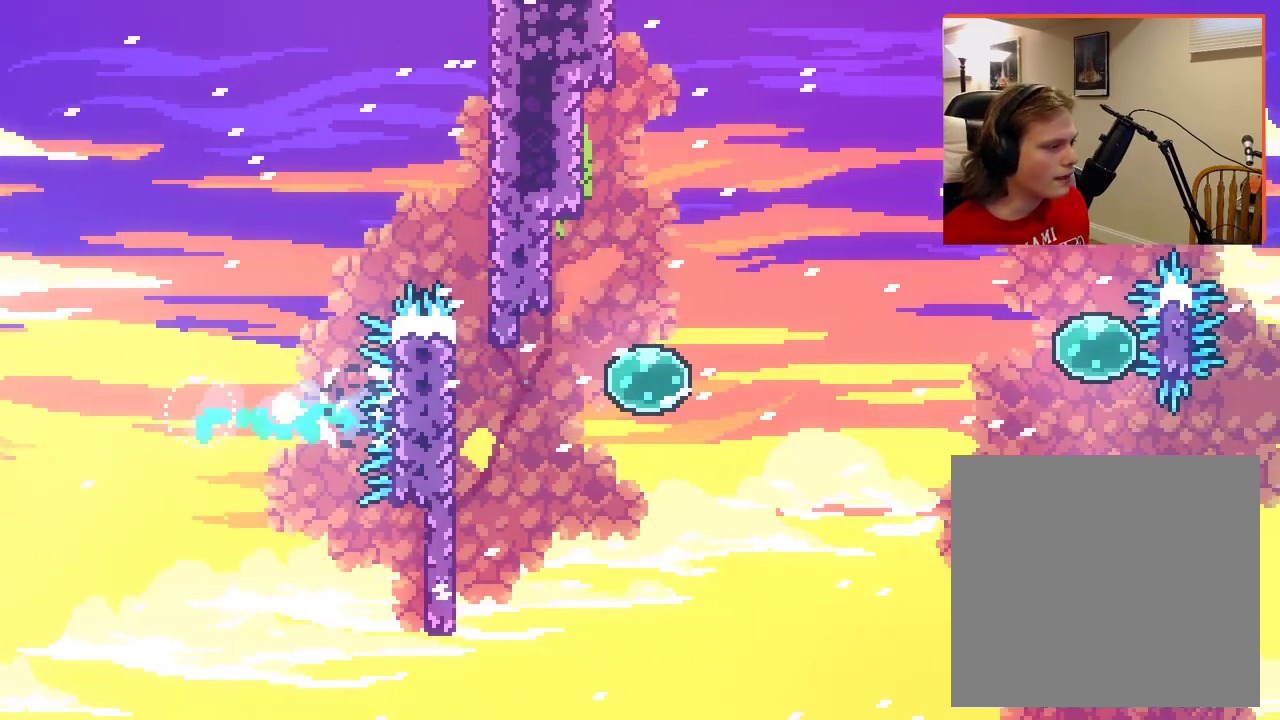
{"buttons": [], "left_stick": "down-right", "right_stick": "center", "events": []}
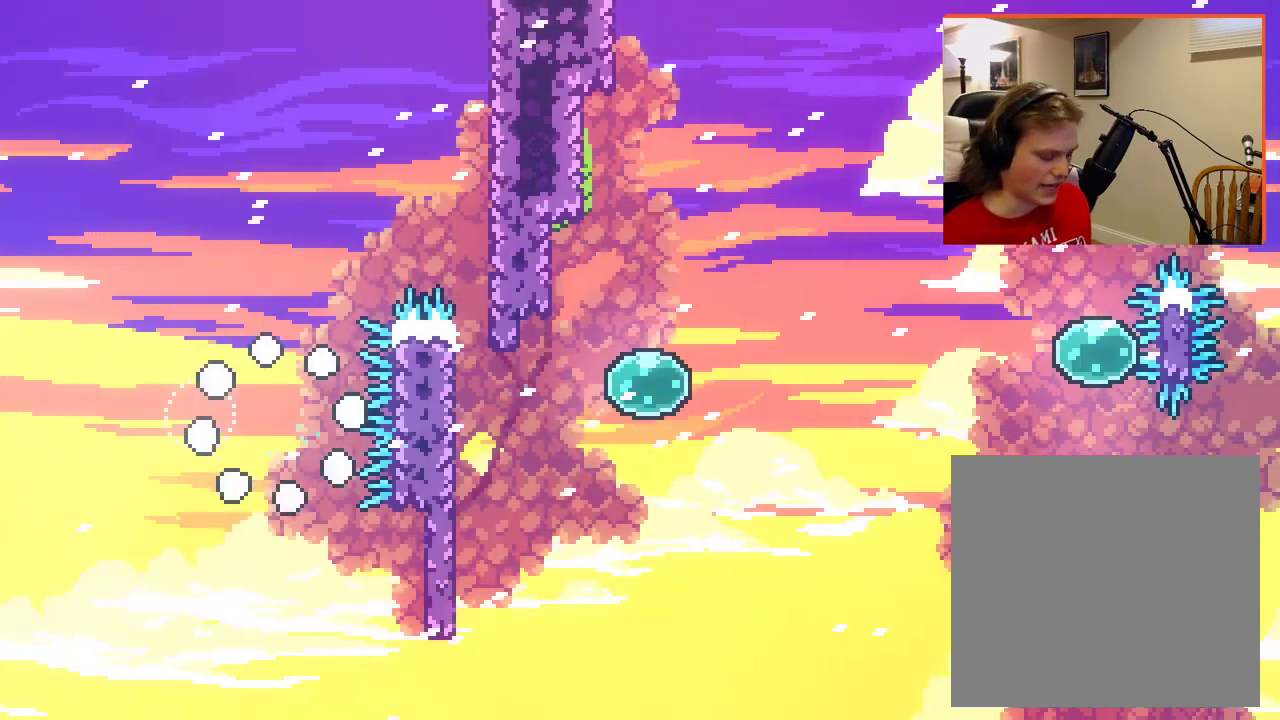
{"buttons": [], "left_stick": "center", "right_stick": "center", "events": [[400, "left_stick", "center"]]}
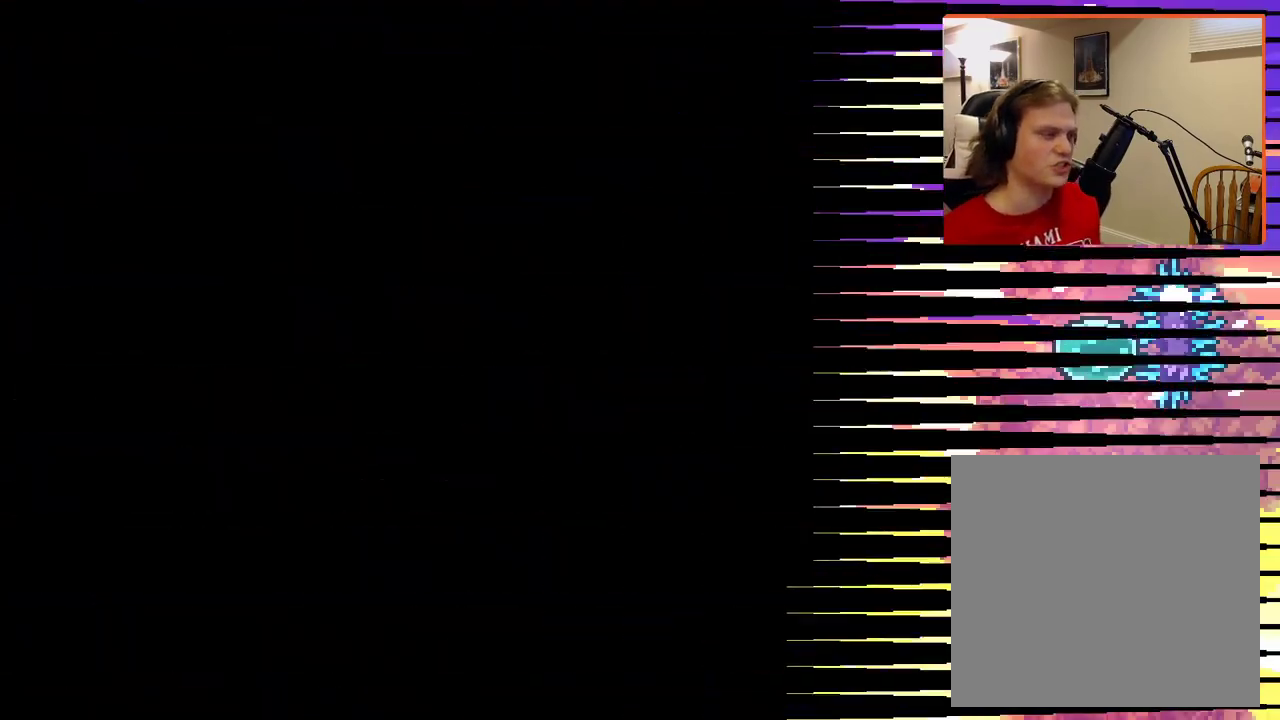
{"buttons": [], "left_stick": "right", "right_stick": "center", "events": [[183, "left_stick", "right"]]}
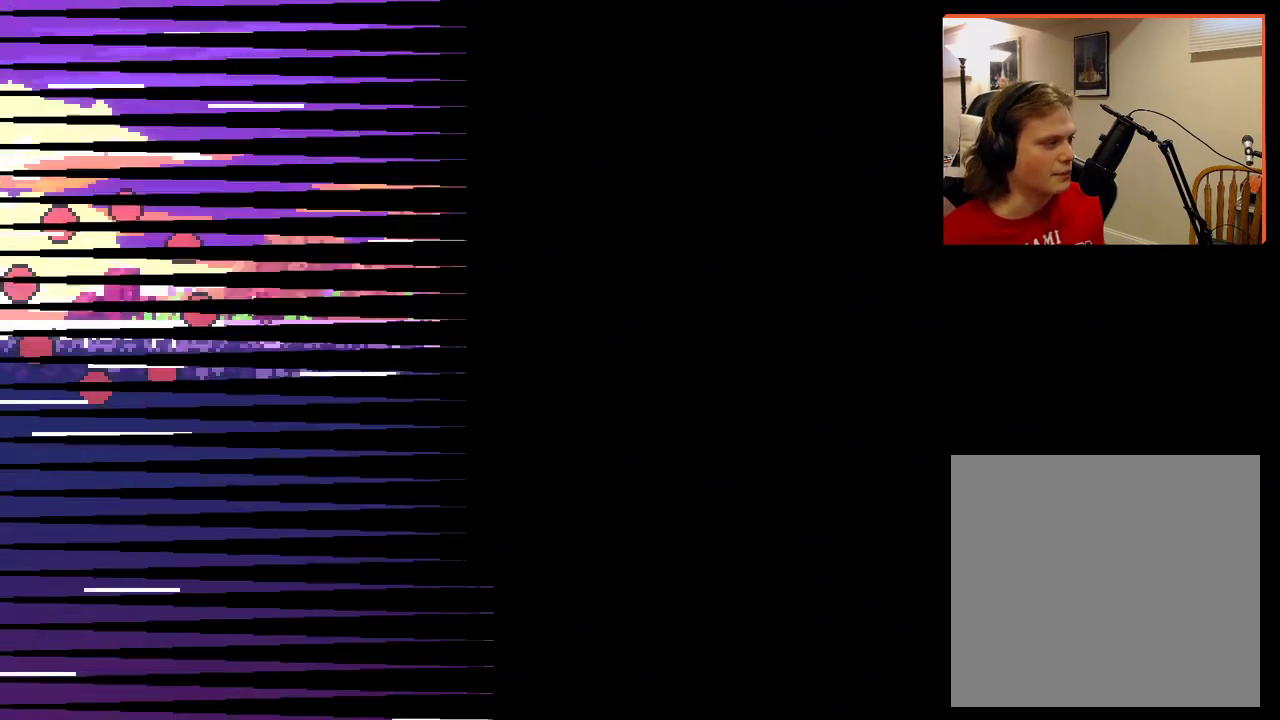
{"buttons": [], "left_stick": "right", "right_stick": "center", "events": []}
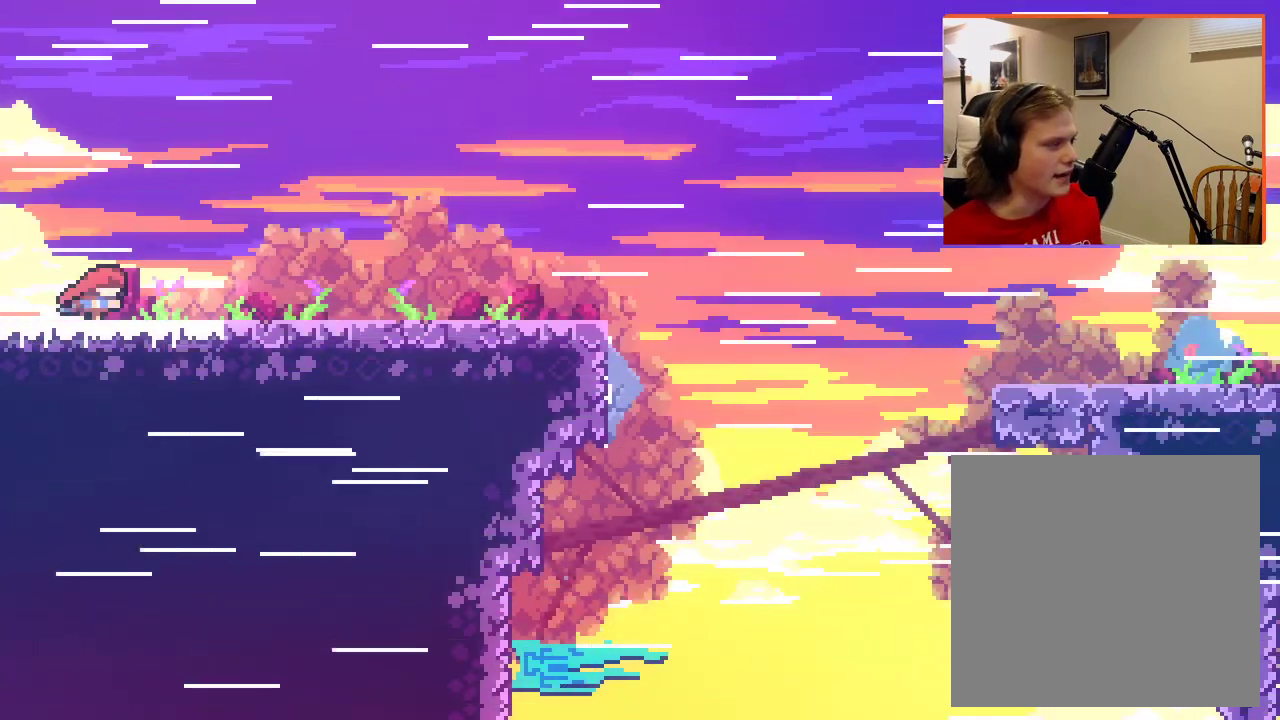
{"buttons": [], "left_stick": "right", "right_stick": "center", "events": []}
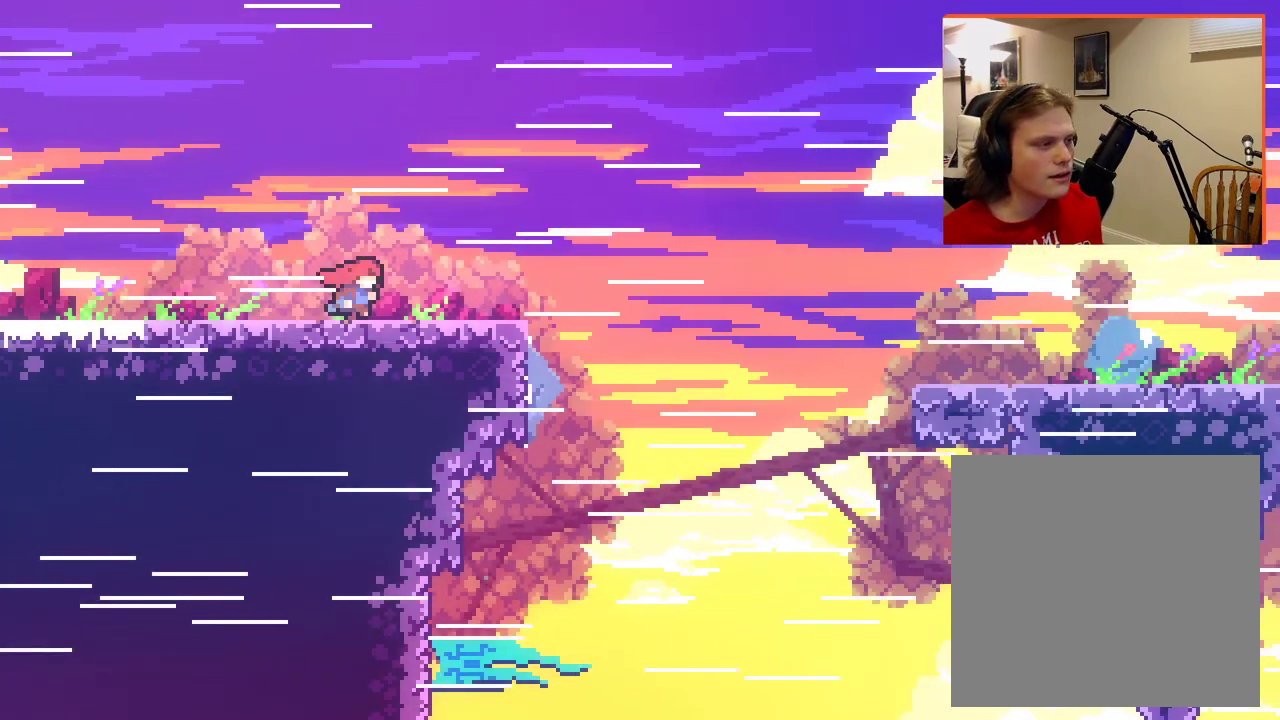
{"buttons": ["A"], "left_stick": "right", "right_stick": "center", "events": [[200, "A", "down"]]}
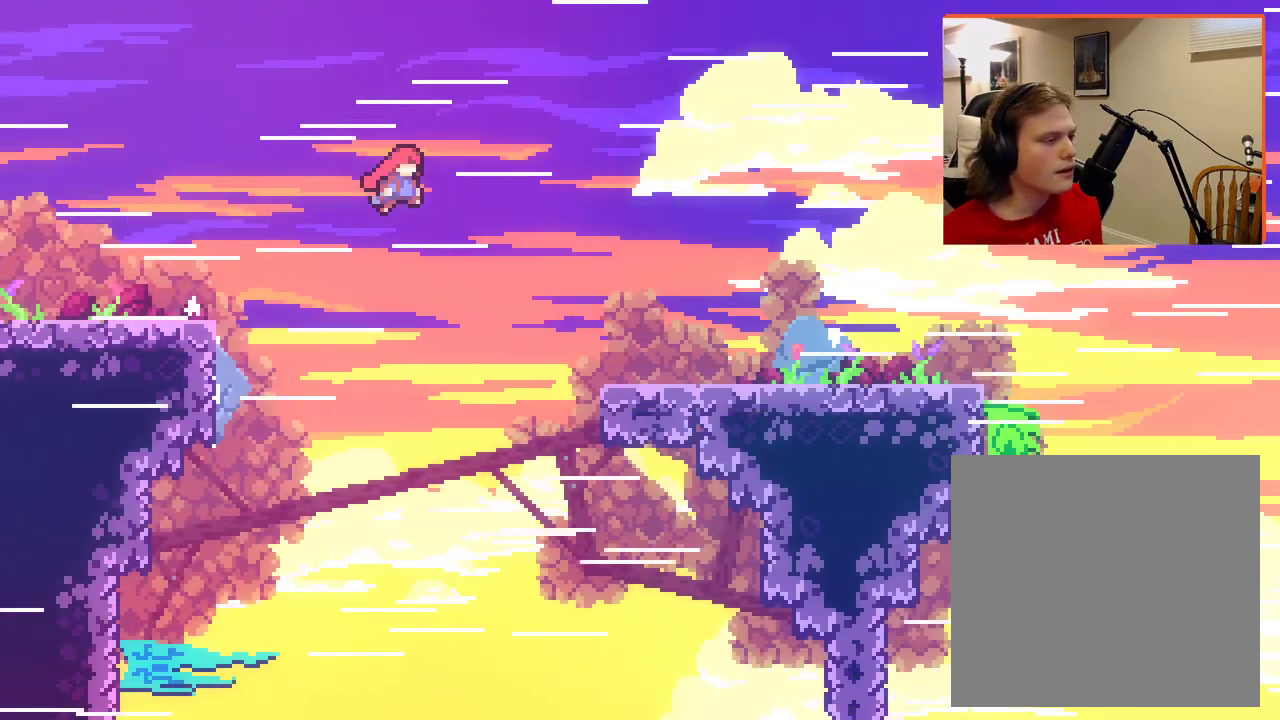
{"buttons": [], "left_stick": "right", "right_stick": "center", "events": [[350, "A", "up"]]}
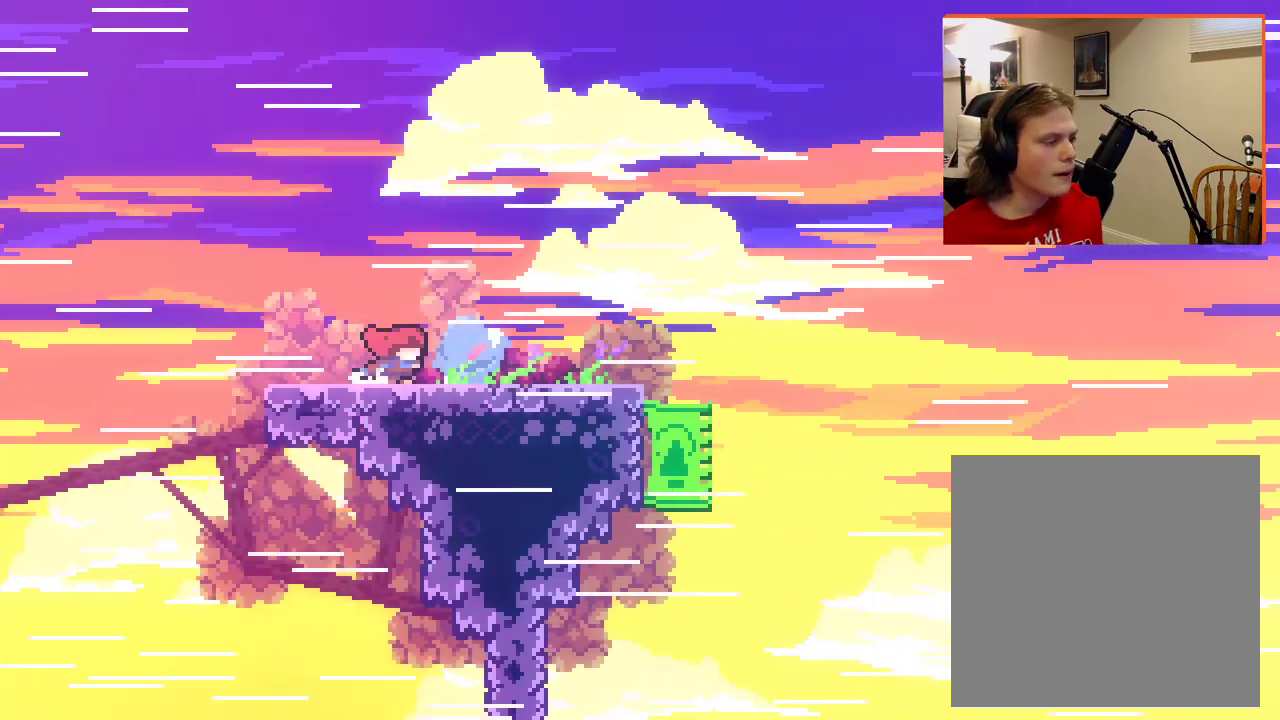
{"buttons": ["A"], "left_stick": "right", "right_stick": "center", "events": [[417, "A", "down"]]}
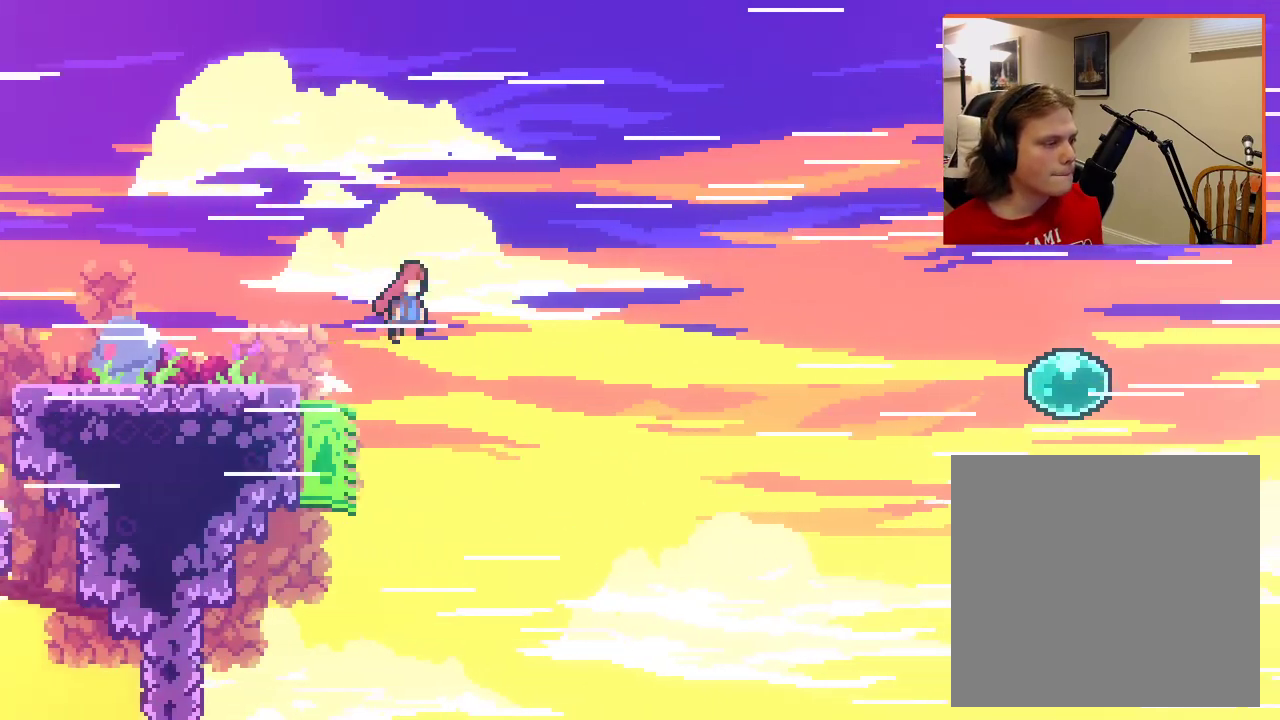
{"buttons": ["A"], "left_stick": "right", "right_stick": "center", "events": []}
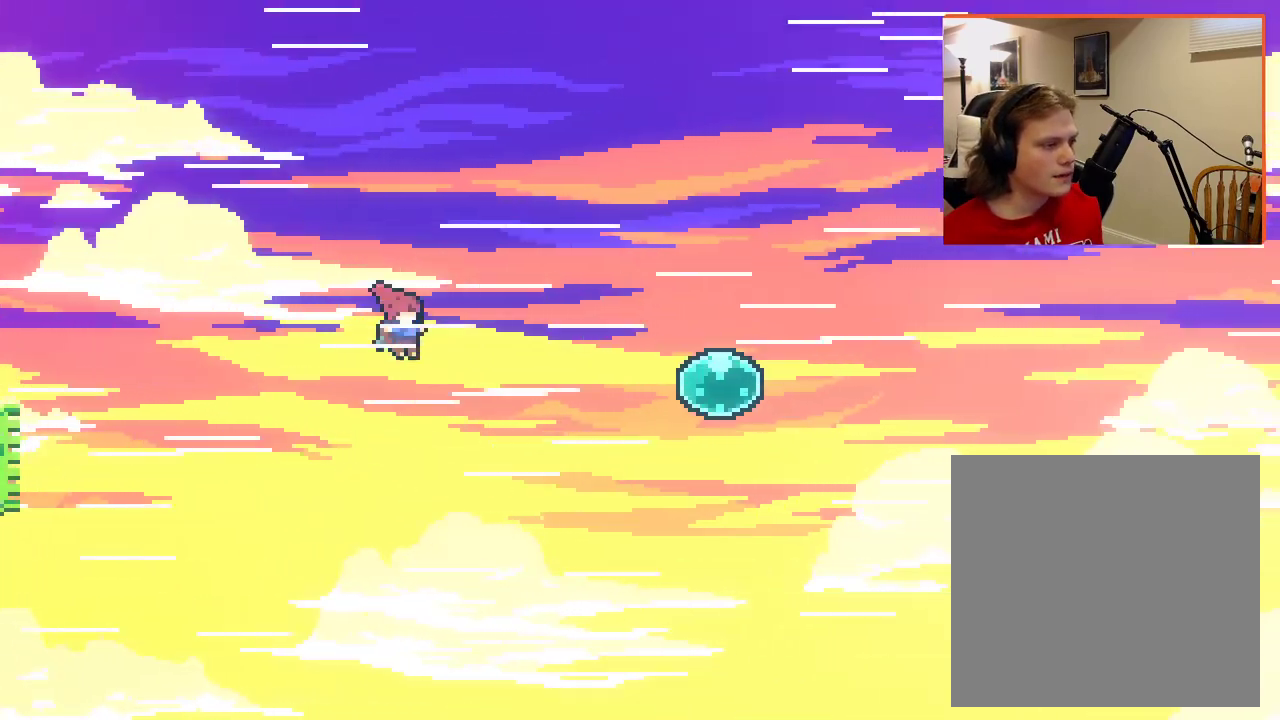
{"buttons": ["A", "X"], "left_stick": "up-right", "right_stick": "center", "events": [[233, "left_stick", "up-right"], [250, "X", "down"]]}
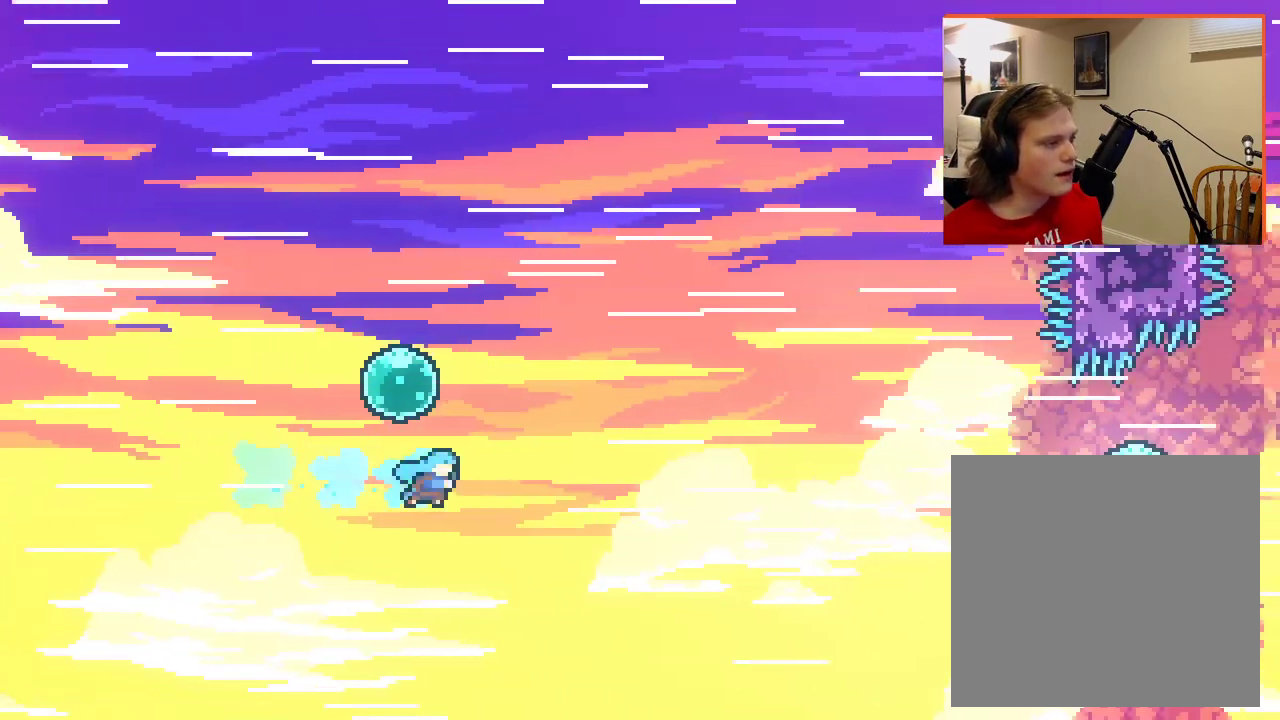
{"buttons": [], "left_stick": "up-right", "right_stick": "center", "events": [[100, "X", "up"], [417, "A", "up"]]}
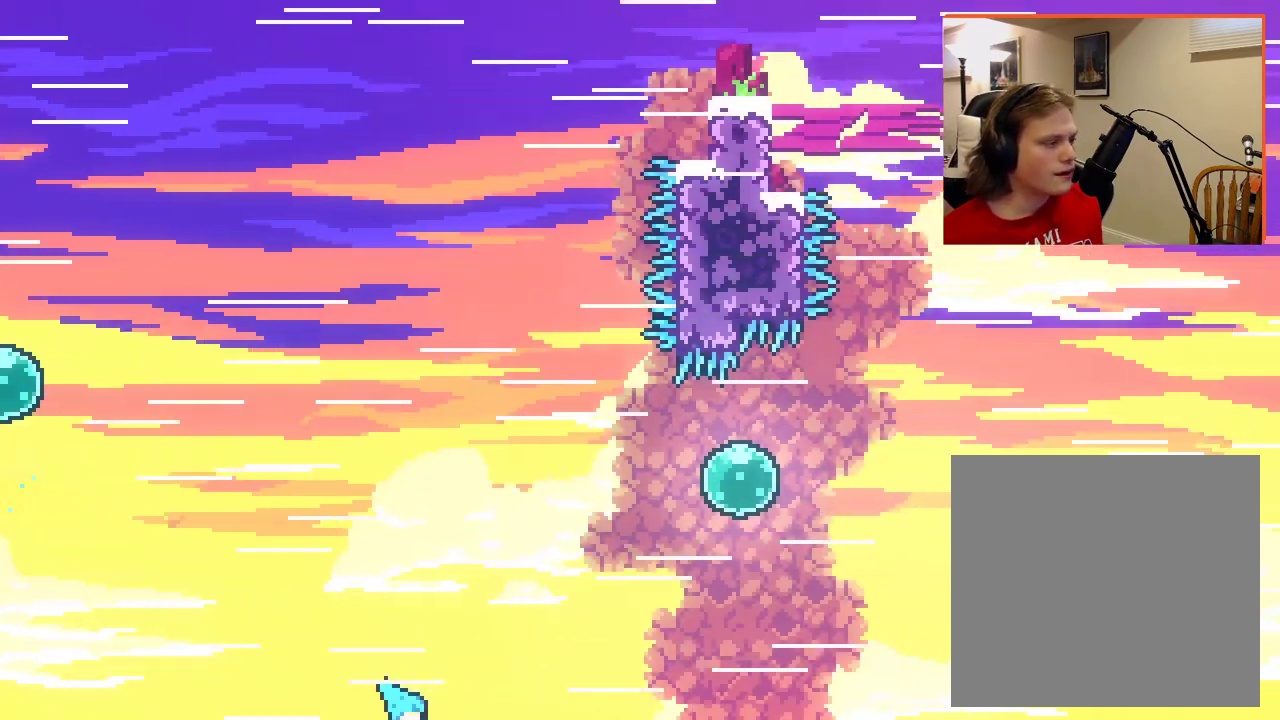
{"buttons": [], "left_stick": "center", "right_stick": "center", "events": [[200, "left_stick", "center"]]}